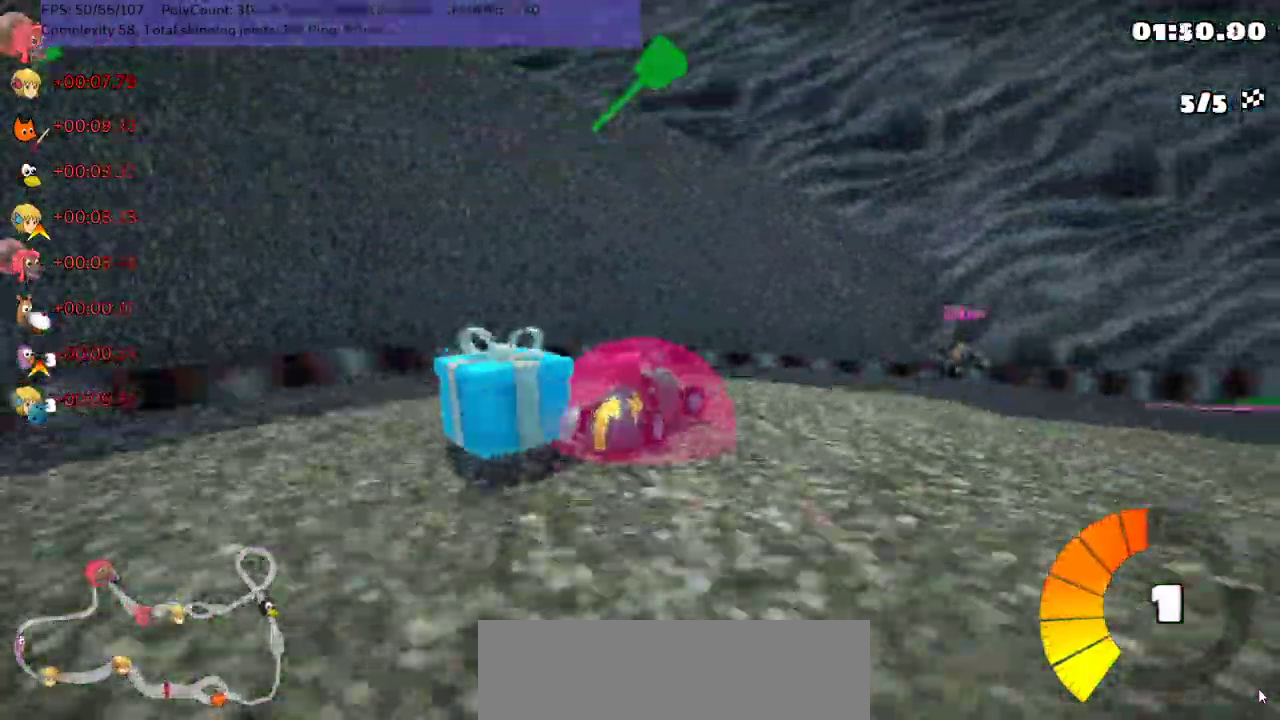
Gameplay with keyboard; each line is a JSON object with the keys held at the frame after it. "events" lists presses ("down") and releases ("up") of ".", "/", "alt_r", "b", "comma", "ctrl_r", "down", "g", "h", "j", "k", "l", "left", "m", "n", "quote", "return", "right", "semicolon", "shift_r", "space", "super", "up" and "v" between this image and that frame as [ms after this image, input, new state], when the widget could be followed in between. No other keys are recorded. Mouse input is not recorded.
{"keys": ["right", "up"], "events": [[117, "m", "down"], [317, "m", "up"]]}
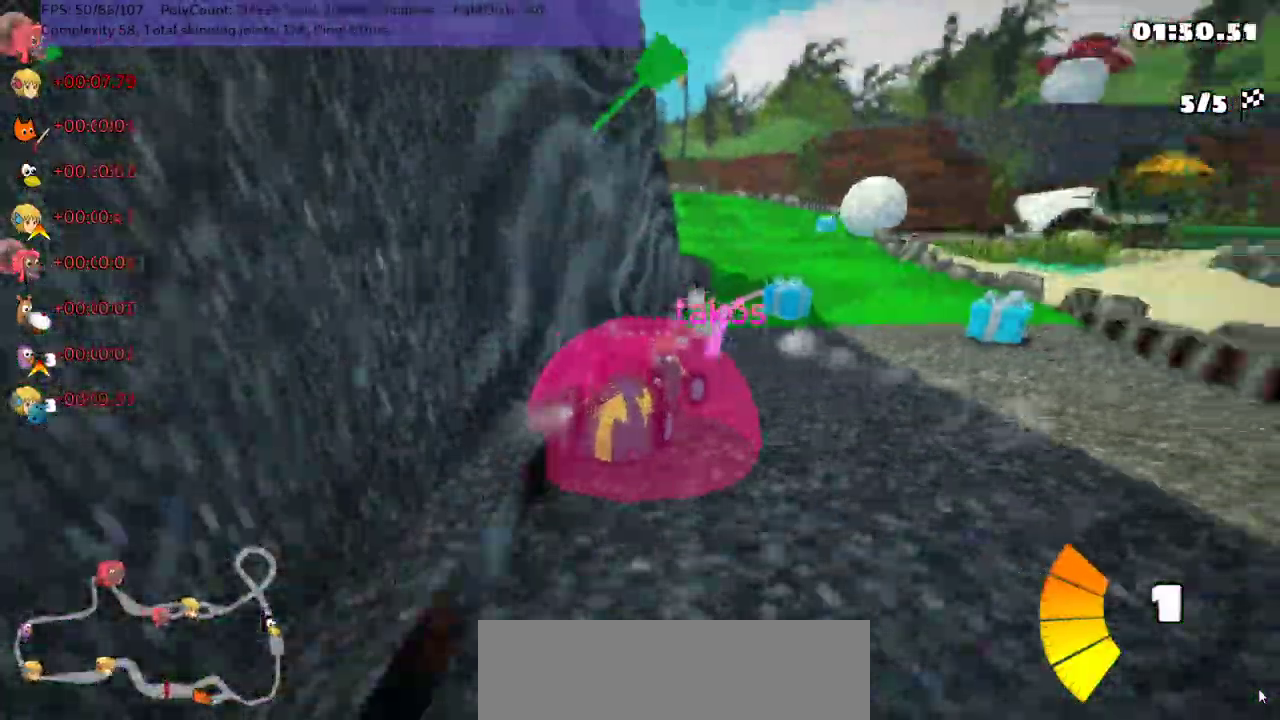
{"keys": ["left", "m", "up"], "events": [[133, "right", "up"], [200, "left", "down"], [233, "m", "down"]]}
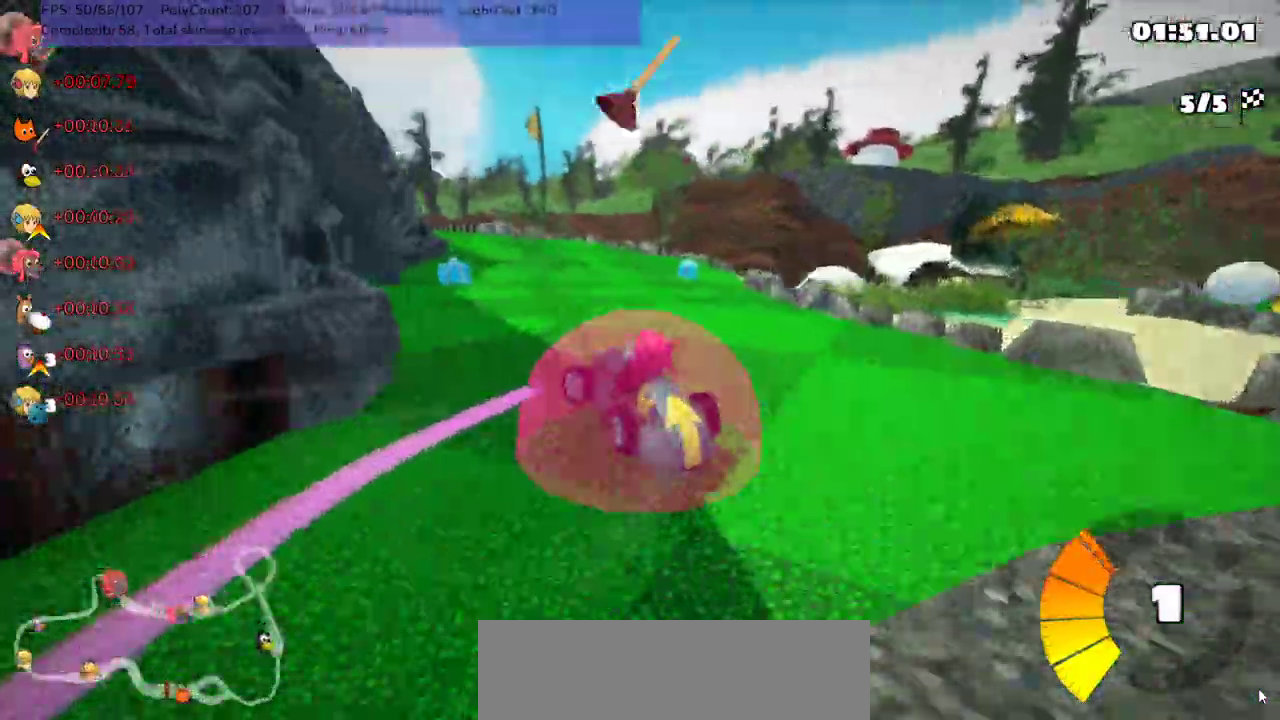
{"keys": ["m", "right", "up"], "events": [[17, "right", "down"], [50, "left", "up"]]}
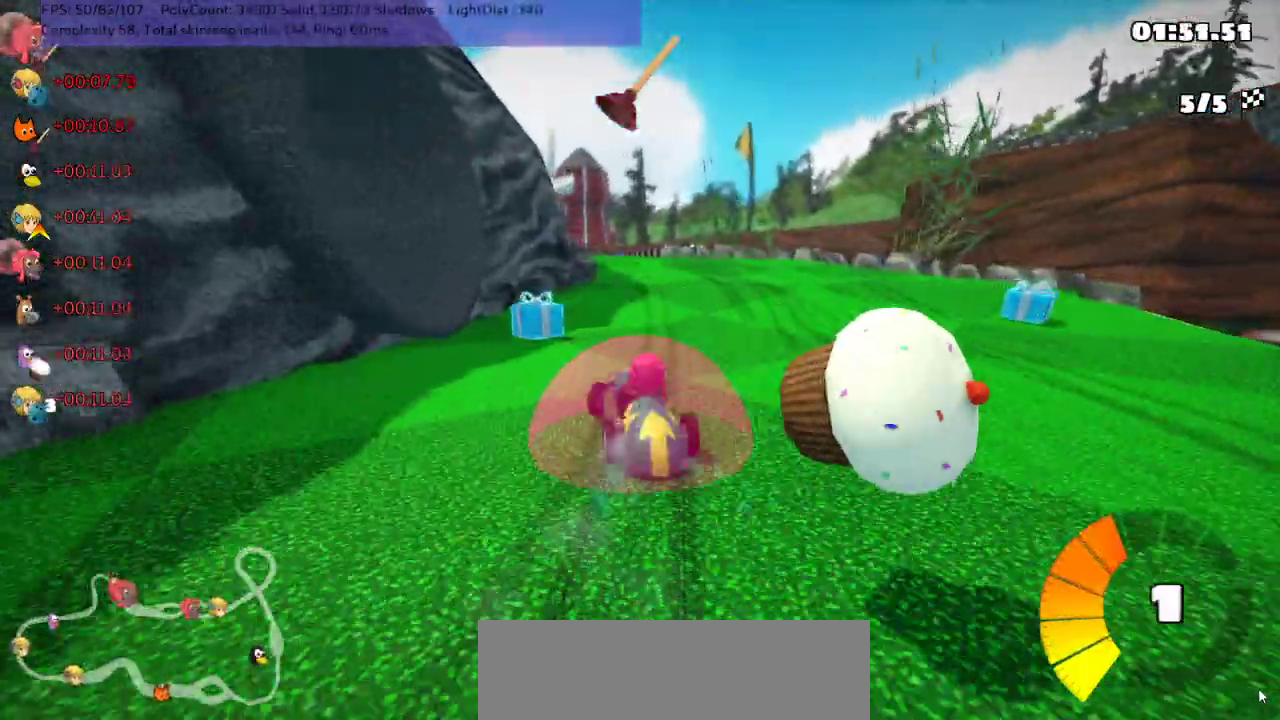
{"keys": ["up"], "events": [[450, "m", "up"], [450, "right", "up"]]}
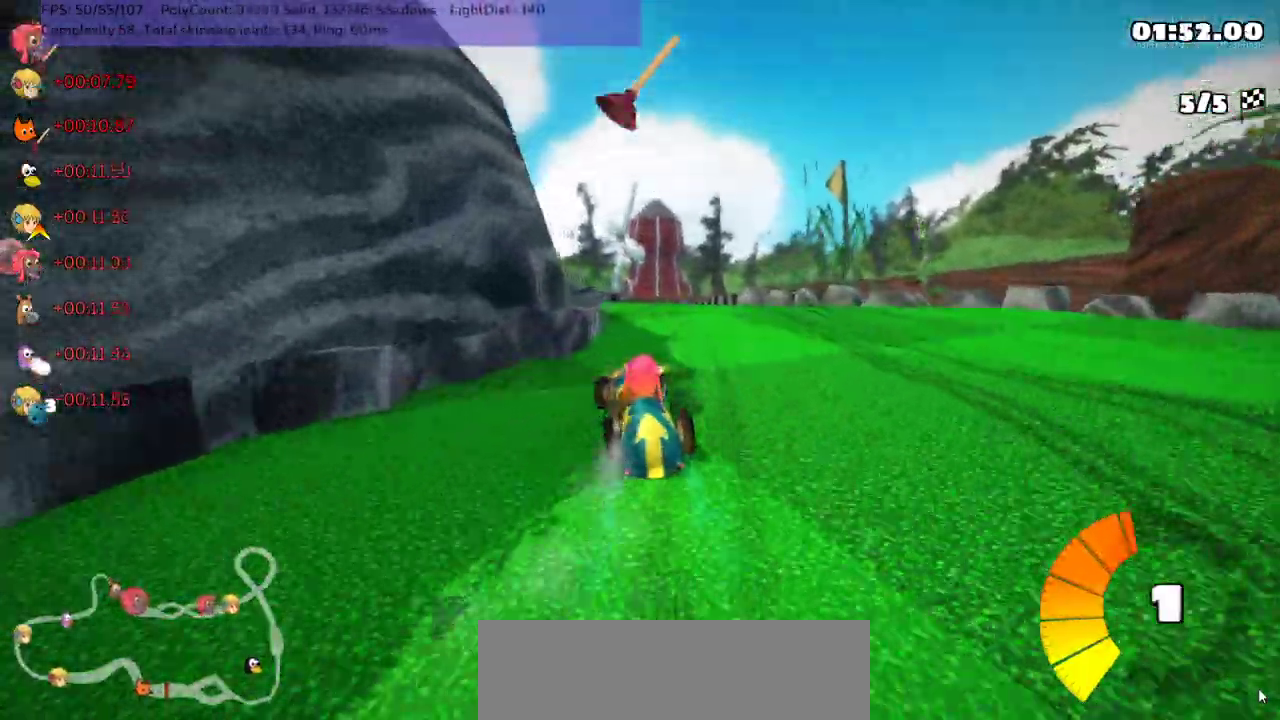
{"keys": ["right", "up"], "events": [[367, "right", "down"]]}
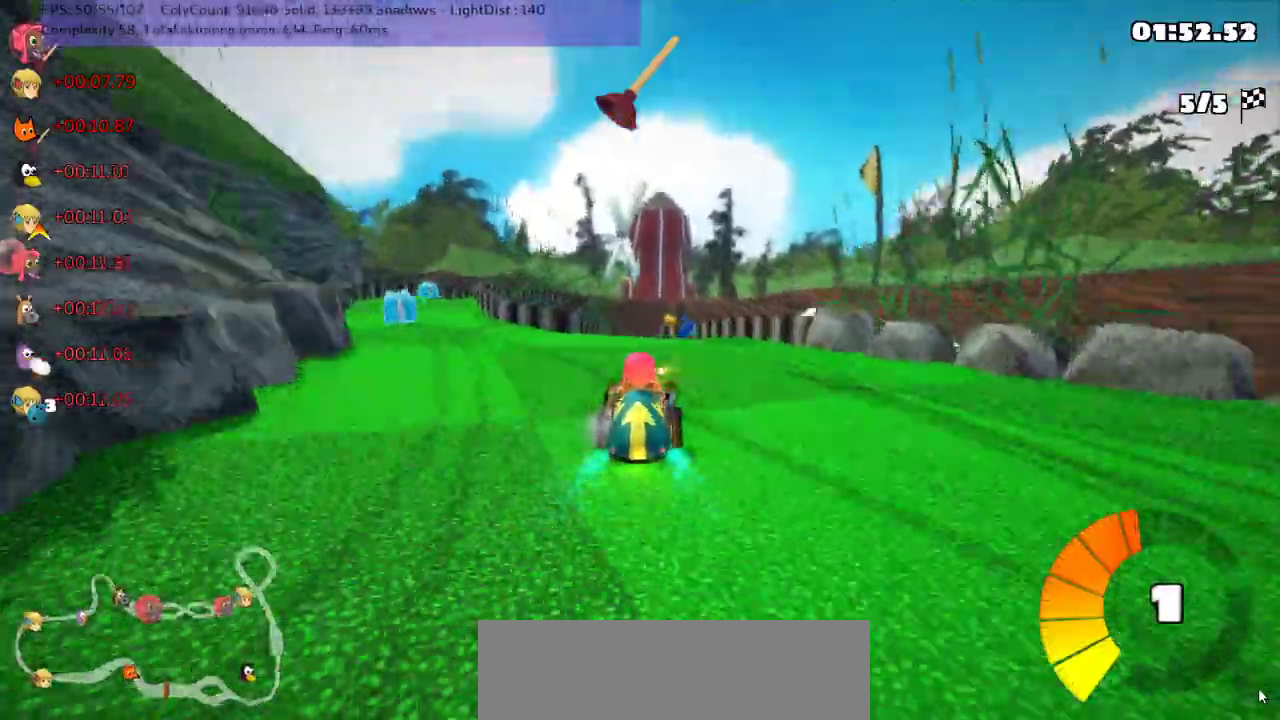
{"keys": ["left", "up"], "events": [[133, "right", "up"], [217, "left", "down"], [250, "m", "down"], [500, "m", "up"]]}
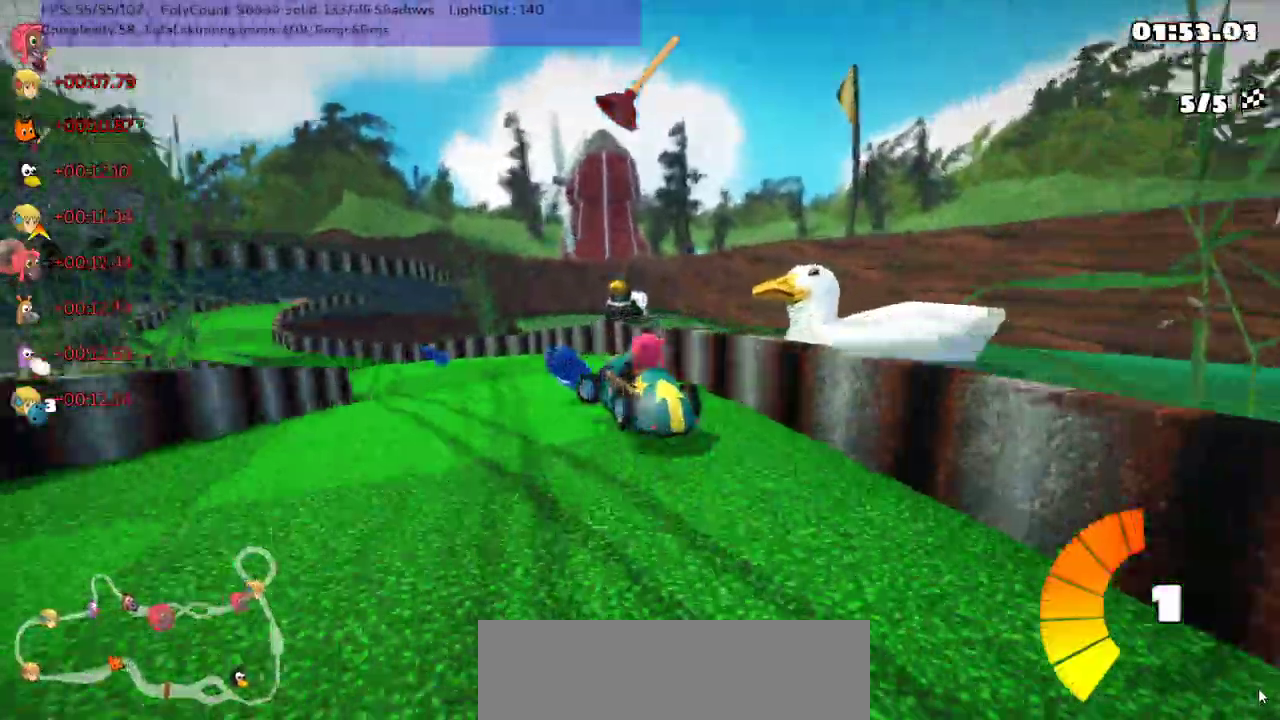
{"keys": ["left", "up"], "events": [[167, "n", "down"], [267, "n", "up"], [317, "left", "up"], [417, "left", "down"]]}
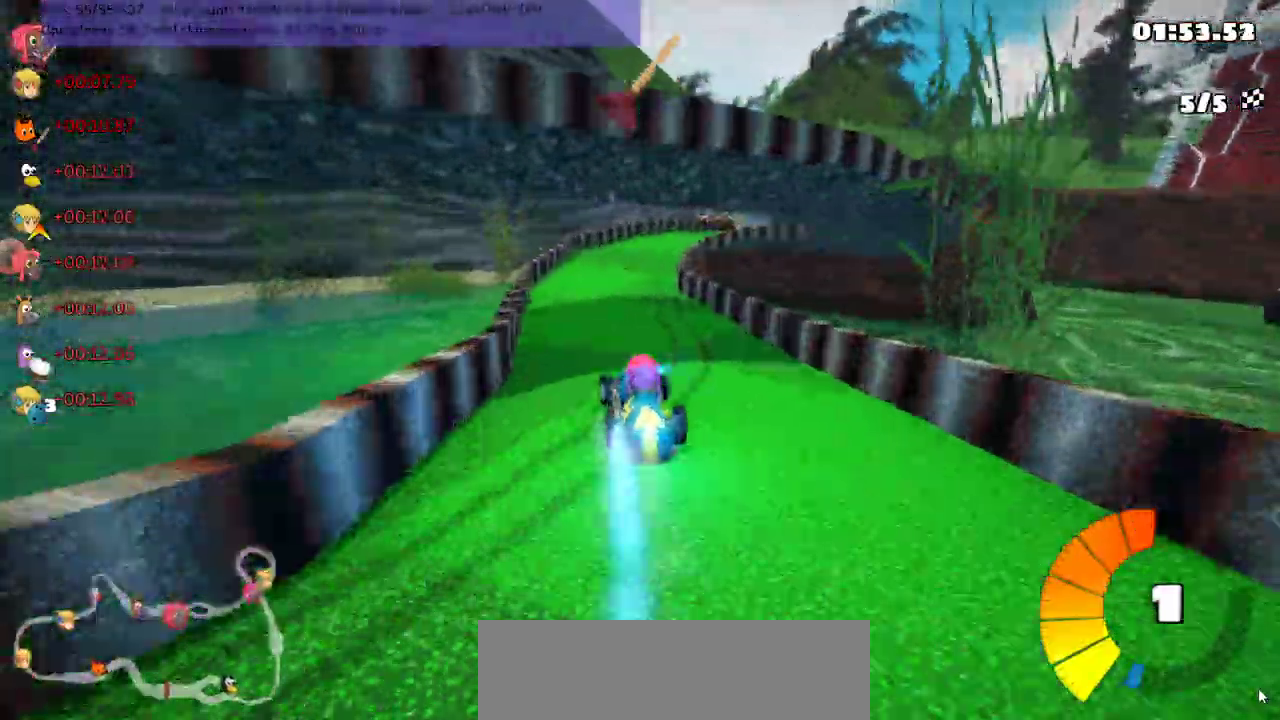
{"keys": ["m", "right", "up"], "events": [[50, "left", "up"], [200, "right", "down"], [233, "m", "down"]]}
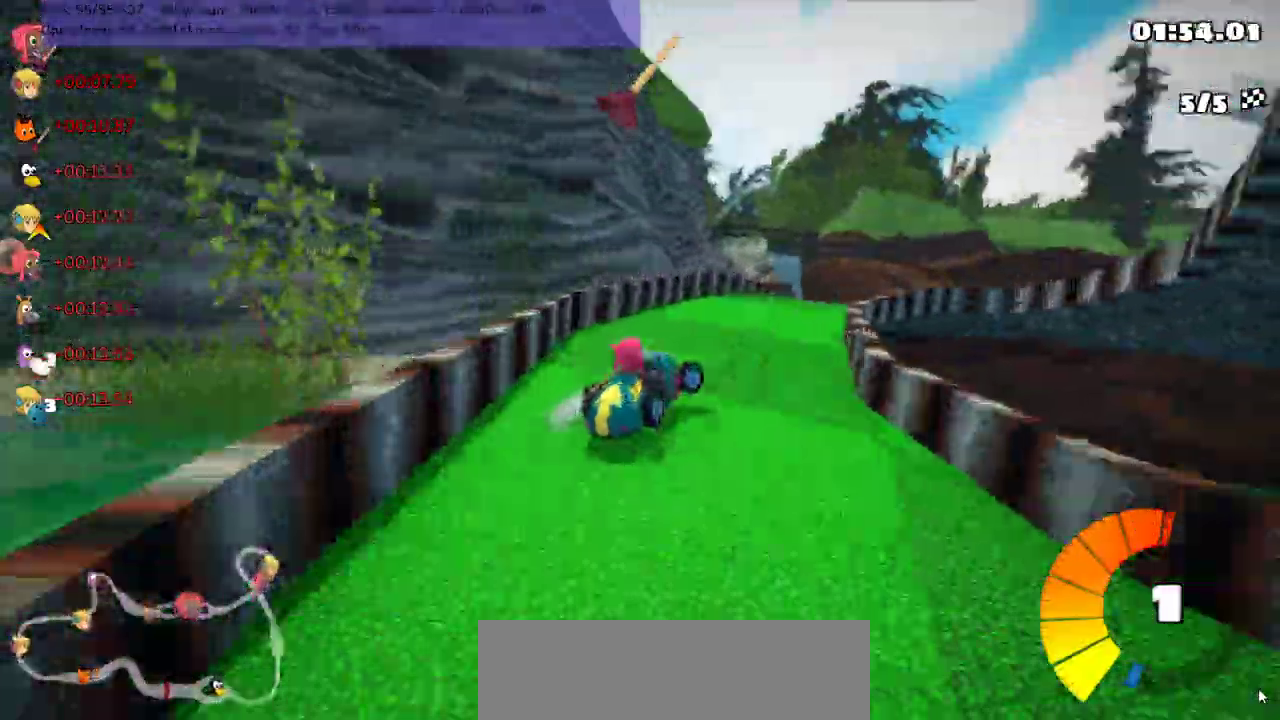
{"keys": ["left", "m", "right", "up"], "events": [[50, "m", "up"], [117, "right", "up"], [433, "left", "down"], [433, "m", "down"], [467, "right", "down"]]}
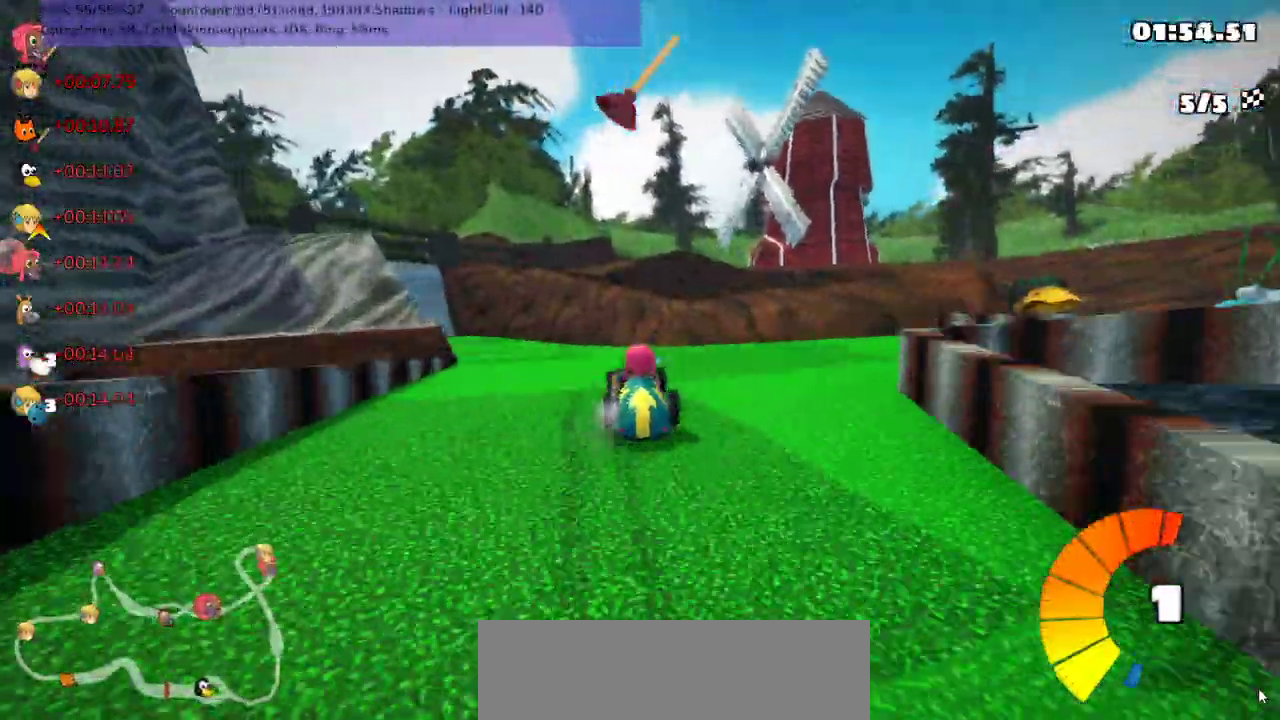
{"keys": ["m", "right", "up"], "events": [[33, "left", "up"], [117, "left", "down"], [417, "left", "up"]]}
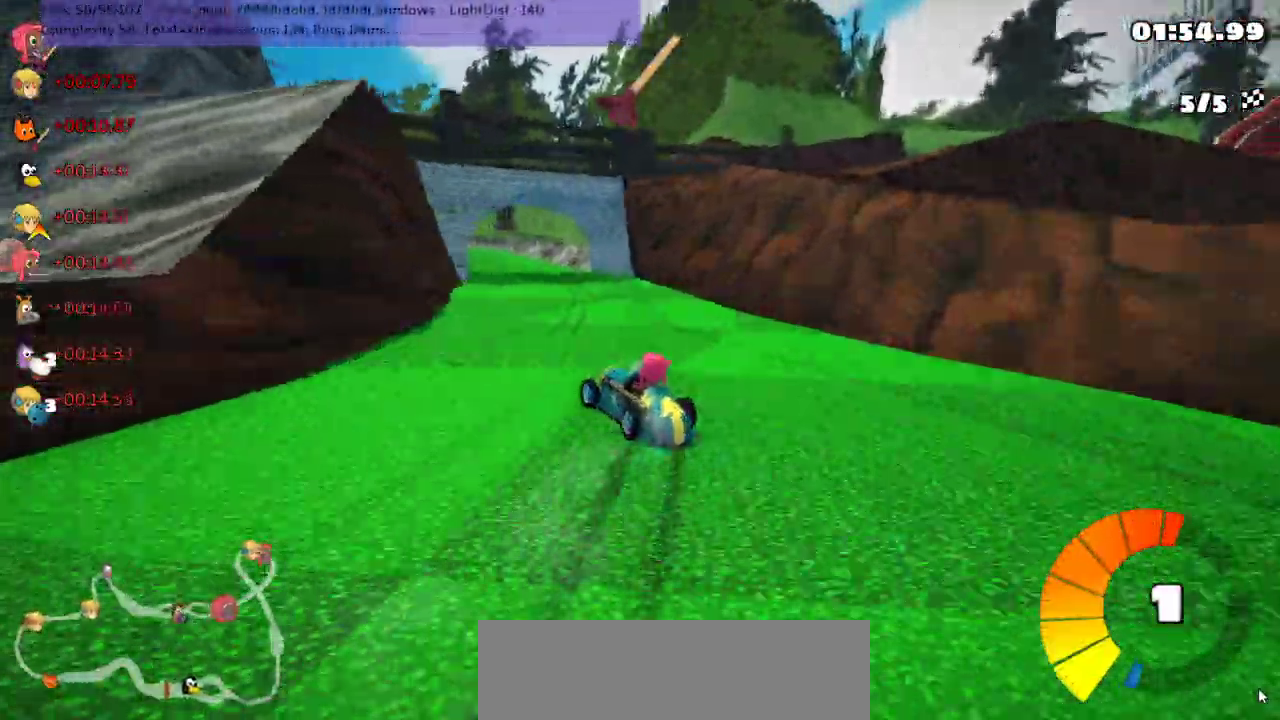
{"keys": ["m", "right", "up"], "events": [[33, "left", "down"], [167, "left", "up"], [200, "n", "down"], [333, "n", "up"]]}
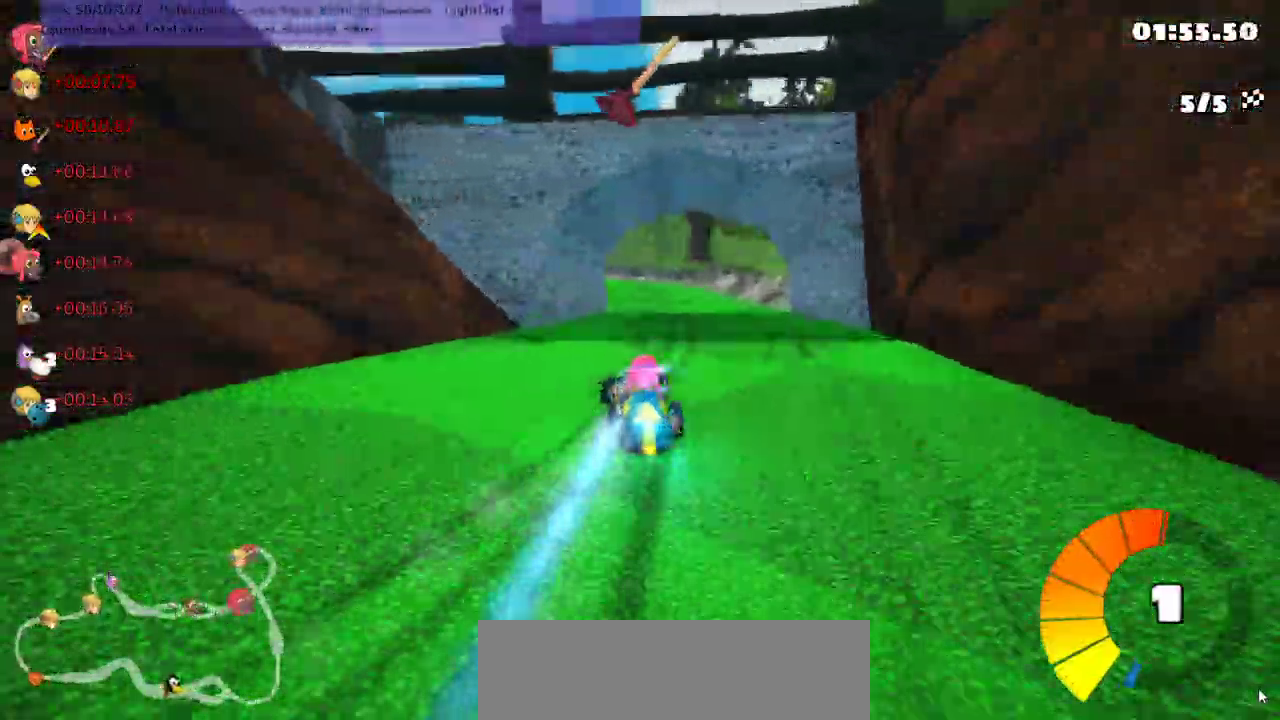
{"keys": ["m", "right", "up"], "events": []}
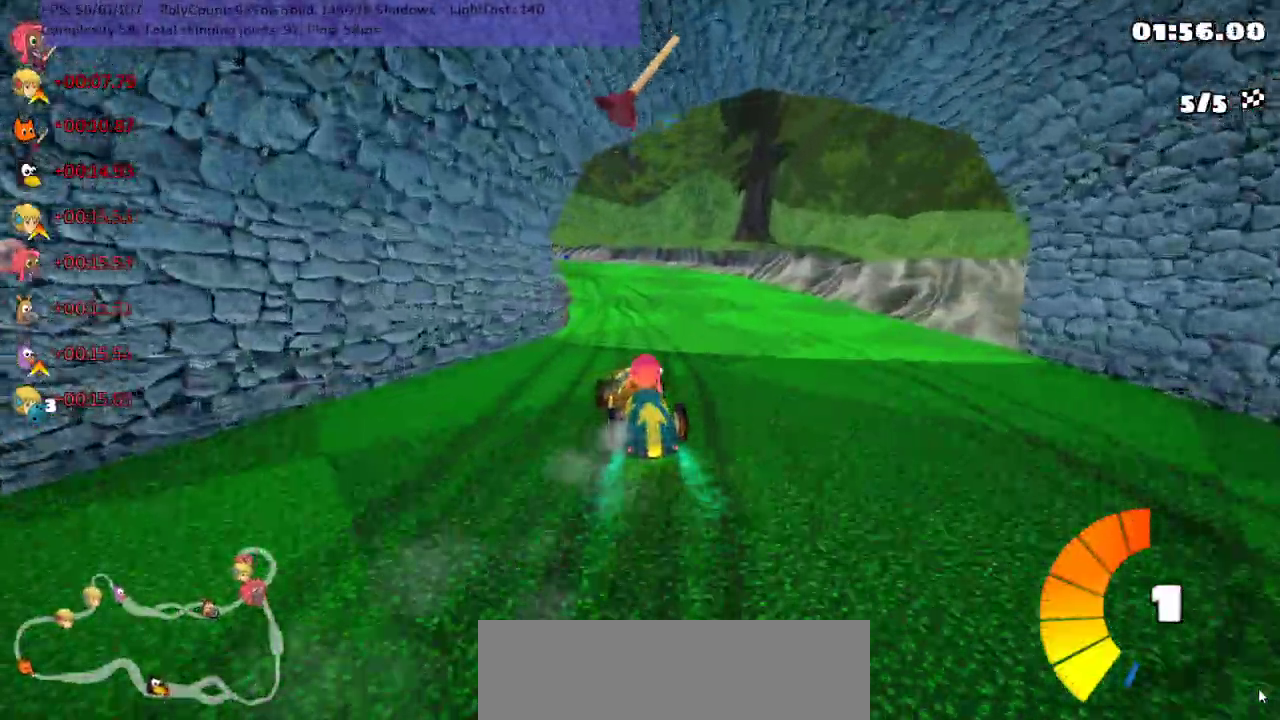
{"keys": ["left", "m", "right", "up"], "events": [[100, "left", "down"], [233, "left", "up"], [383, "left", "down"]]}
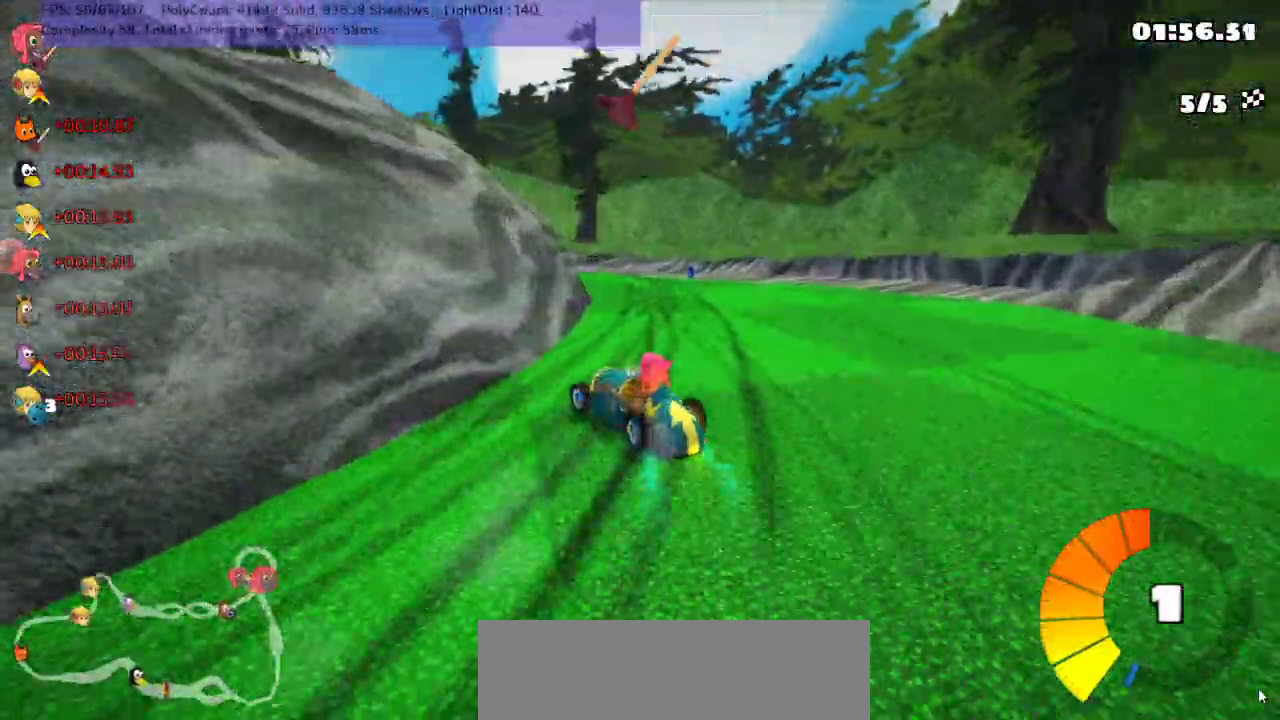
{"keys": ["left", "m", "right", "up"], "events": []}
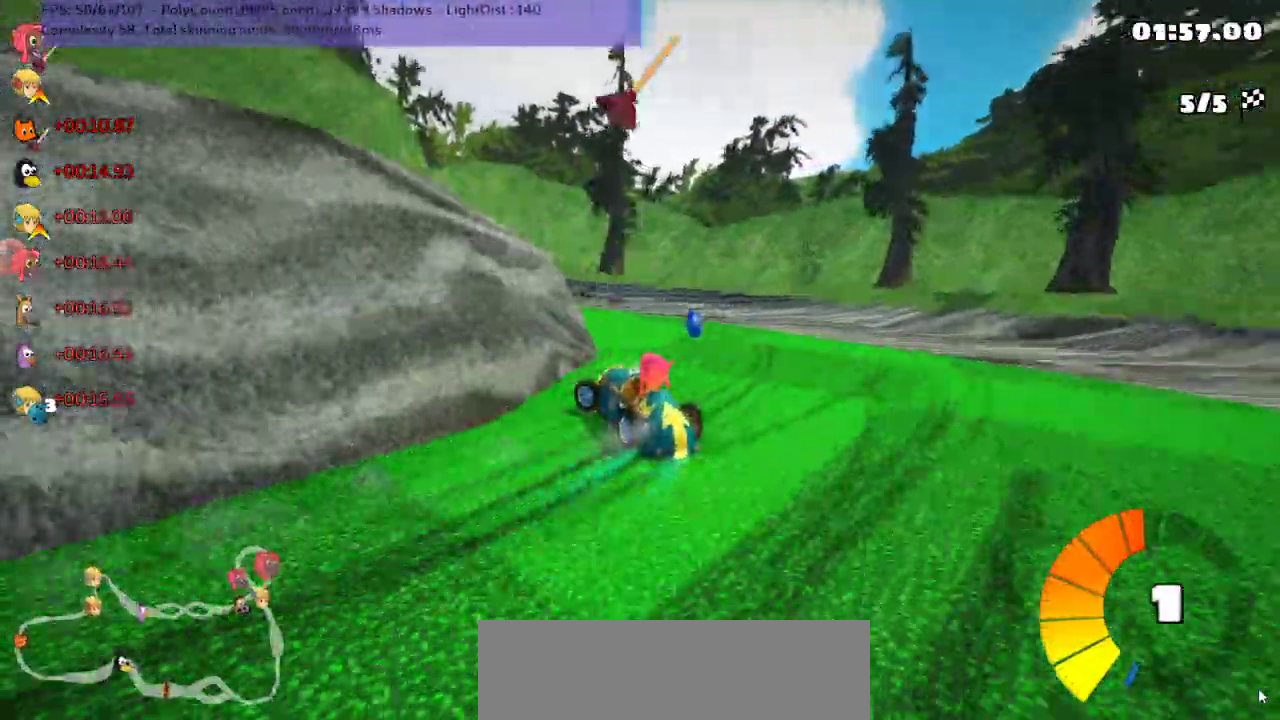
{"keys": ["left", "m", "right", "up"], "events": []}
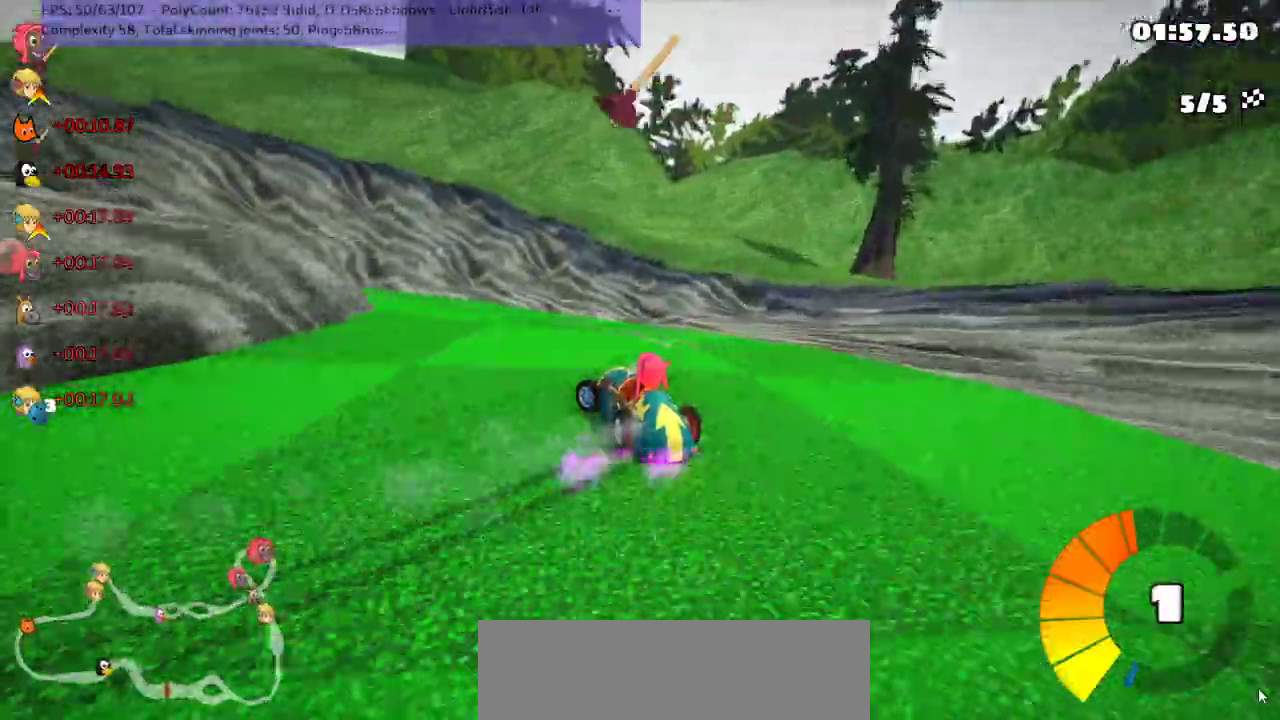
{"keys": ["left", "n", "up"], "events": [[333, "m", "up"], [333, "n", "down"], [400, "right", "up"]]}
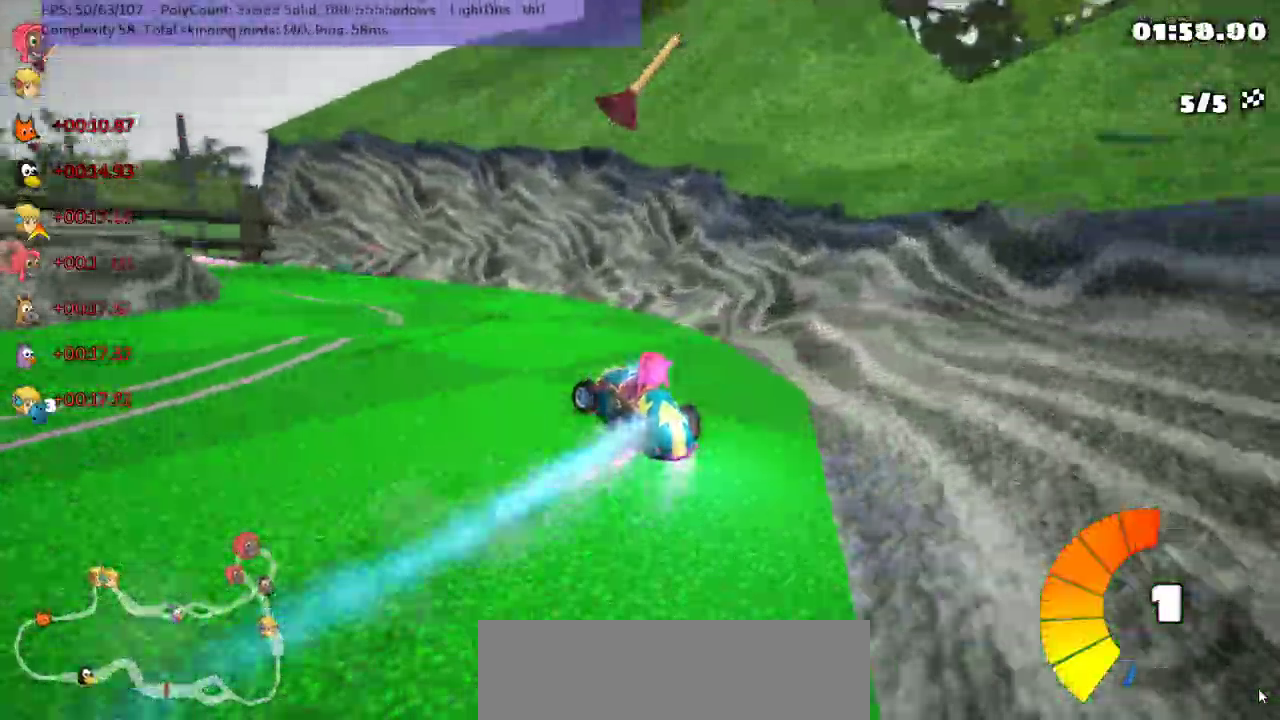
{"keys": ["up"], "events": [[233, "n", "up"], [483, "left", "up"]]}
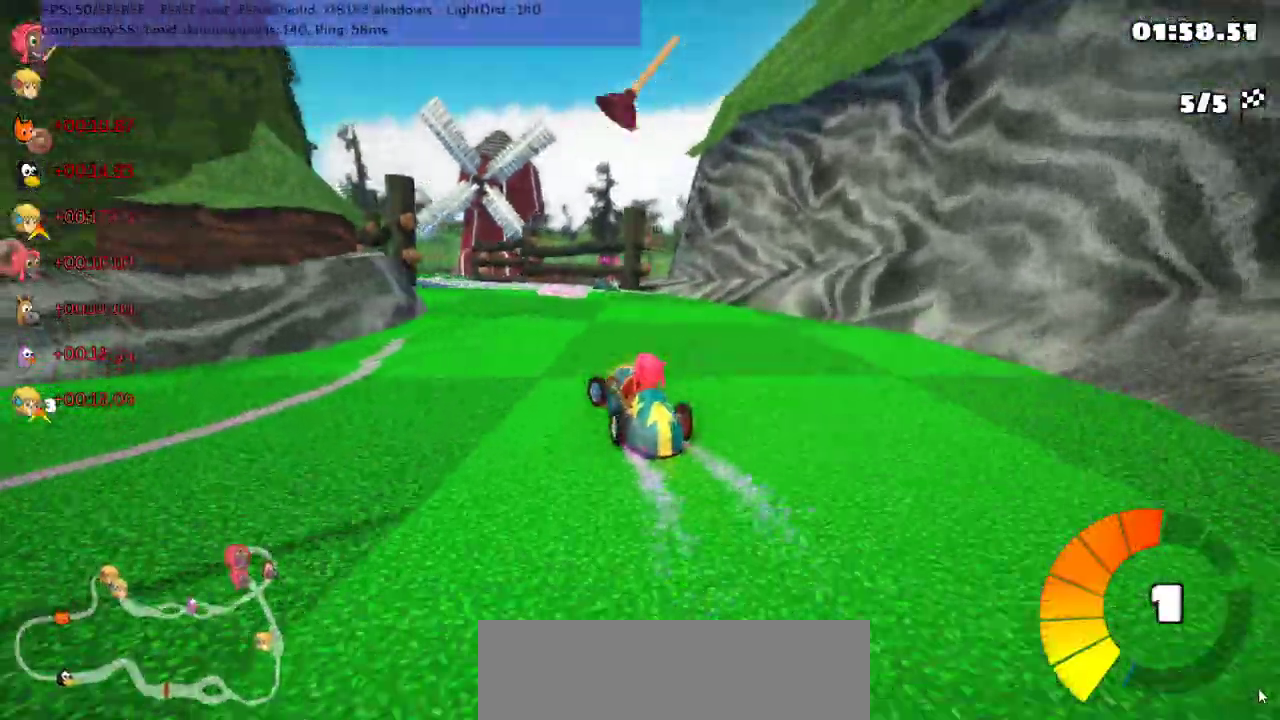
{"keys": ["left", "up"], "events": [[117, "left", "down"], [233, "left", "up"], [467, "left", "down"]]}
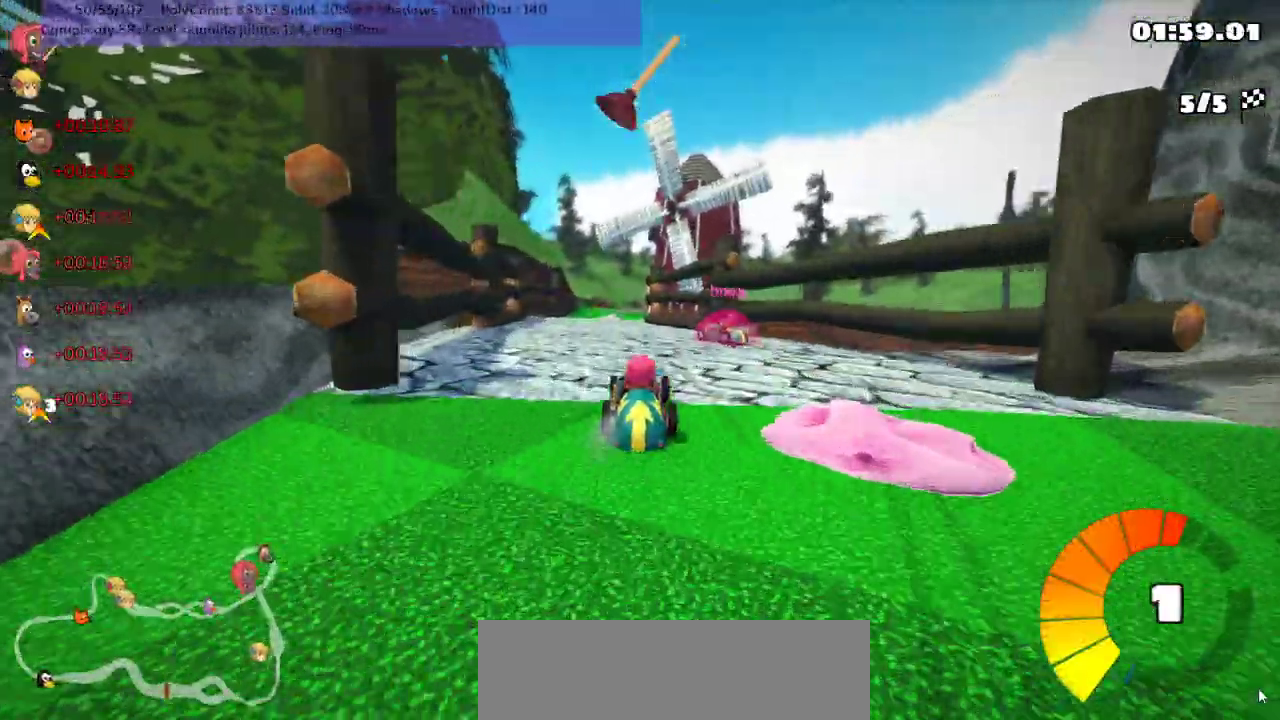
{"keys": ["up"], "events": [[167, "left", "up"]]}
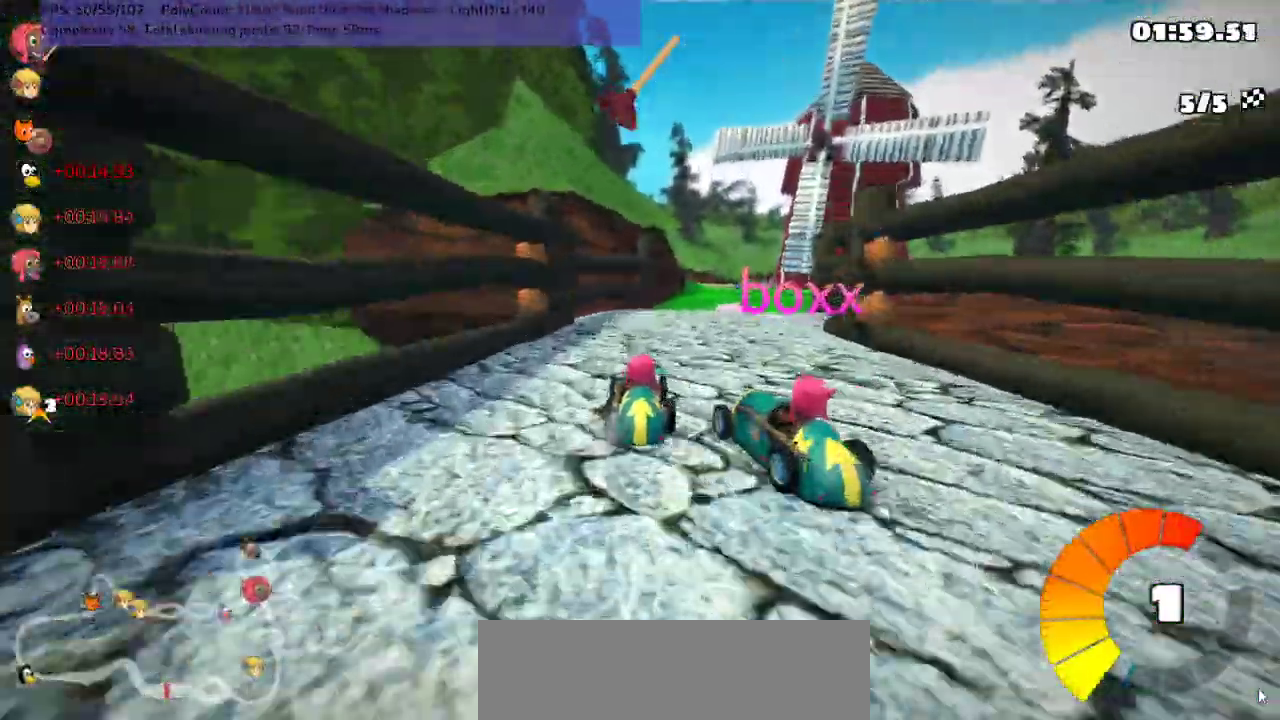
{"keys": ["left", "m", "right", "up"]}
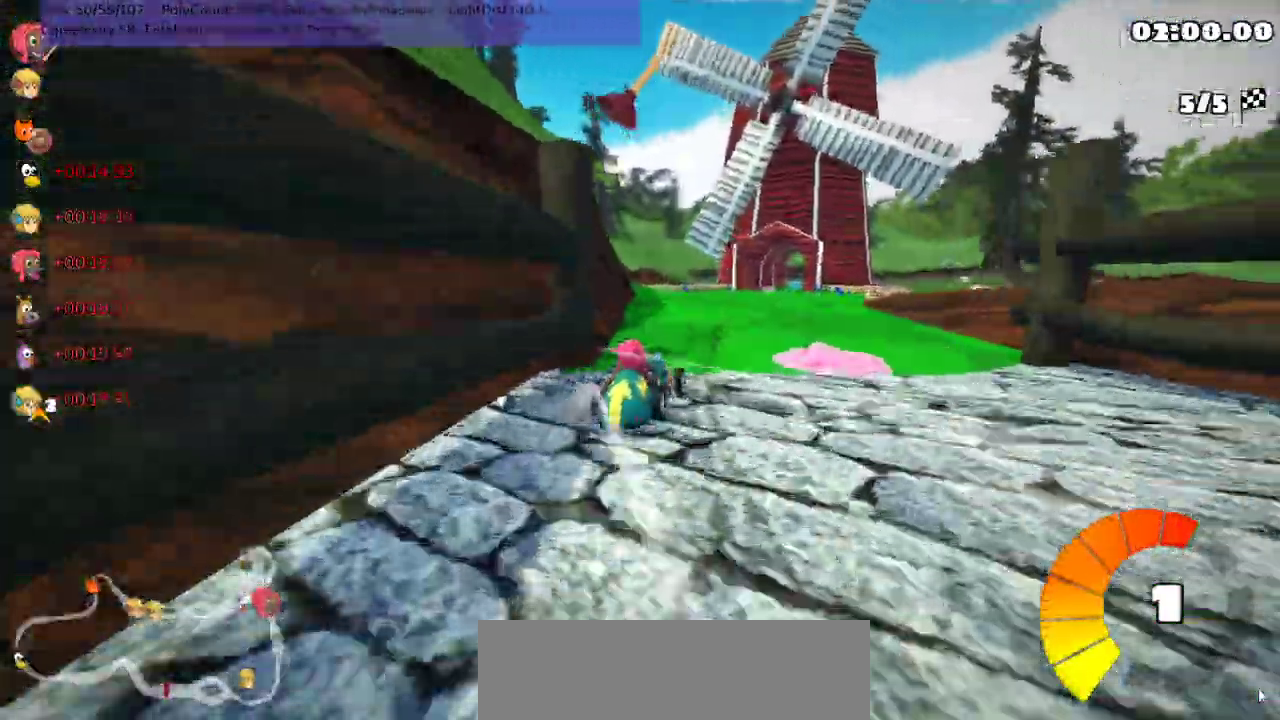
{"keys": ["left", "m", "right", "up"]}
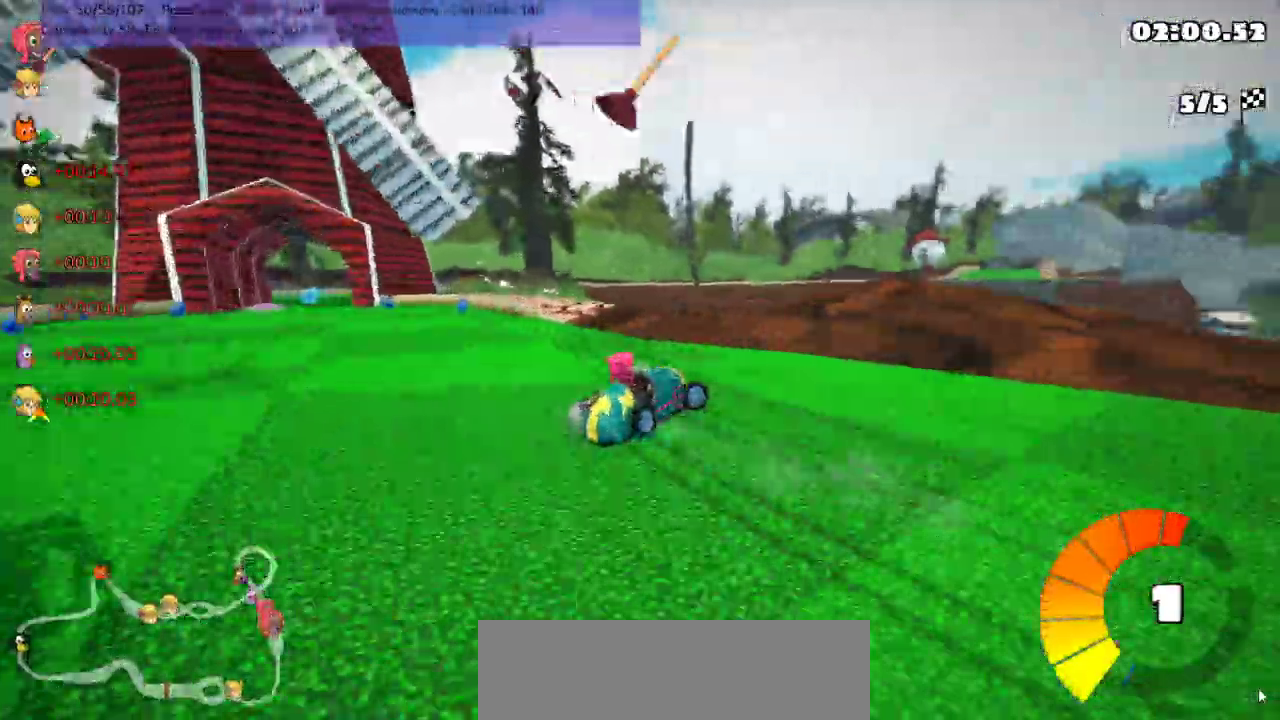
{"keys": ["left", "up"], "events": [[67, "right", "up"], [317, "m", "up"], [350, "n", "down"], [450, "n", "up"]]}